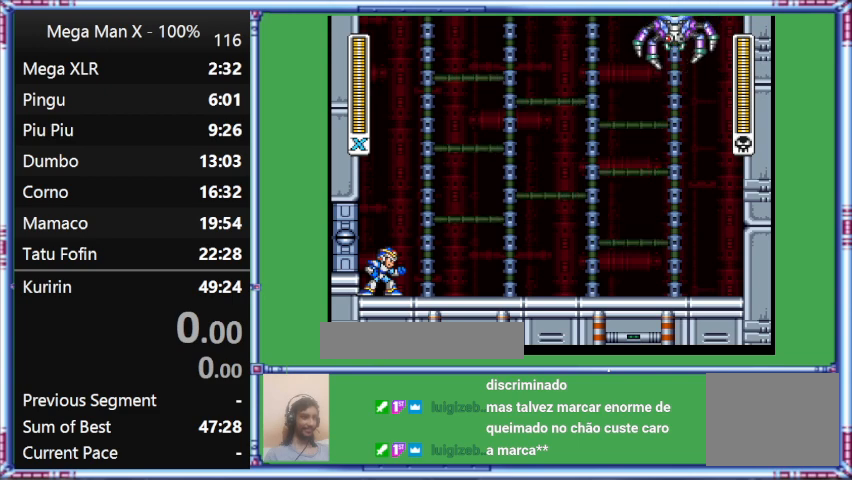
Gameplay with a controller (Nintendo layout); each line is a JSON object with the inputs held at the frame after it. "events" lists button and stick changes between this image and that frame as [ms after this image, input, new state], when the widget could be followed in between. Not read: L3 R3.
{"buttons": ["DPAD_RIGHT"], "events": [[467, "DPAD_RIGHT", "down"]]}
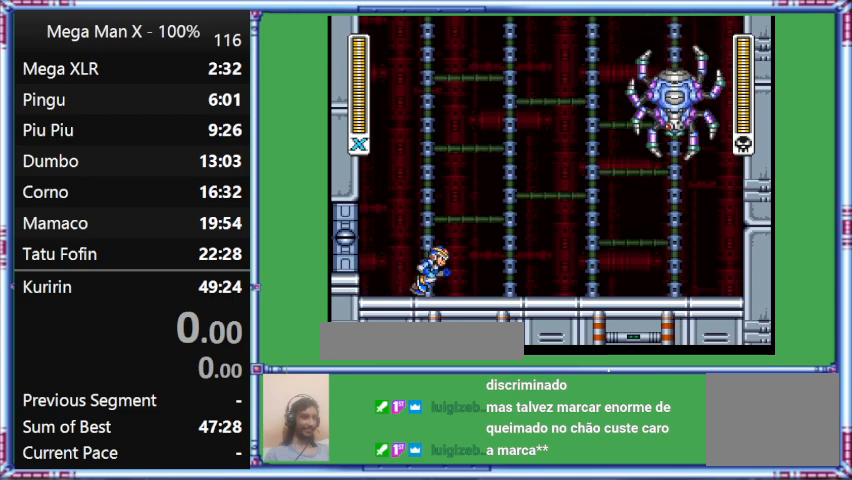
{"buttons": ["DPAD_RIGHT"], "events": []}
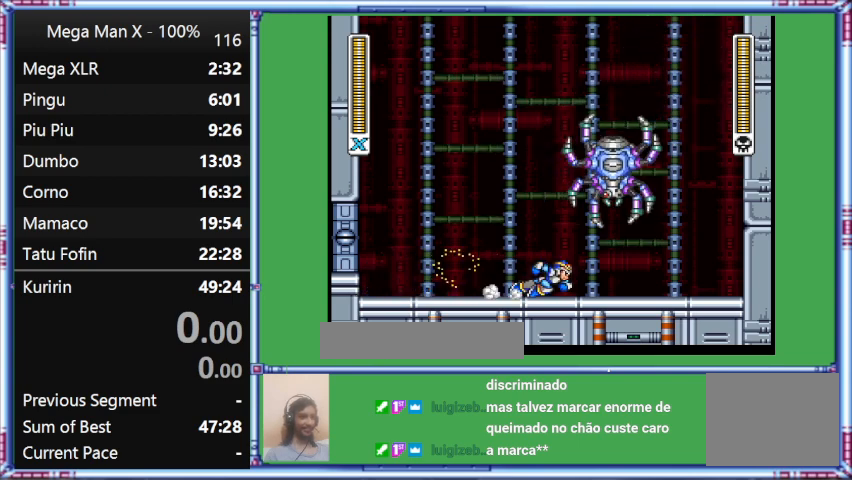
{"buttons": ["L1", "DPAD_RIGHT"], "events": [[200, "L1", "down"]]}
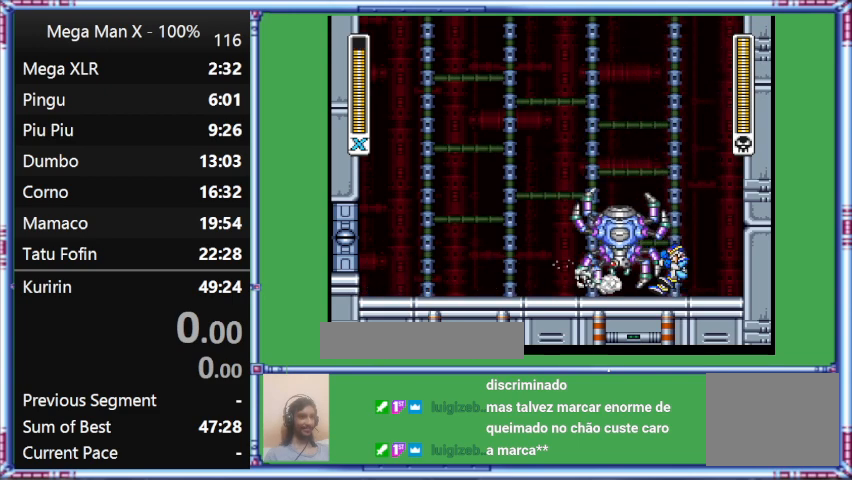
{"buttons": [], "events": [[400, "DPAD_RIGHT", "up"], [400, "L1", "up"]]}
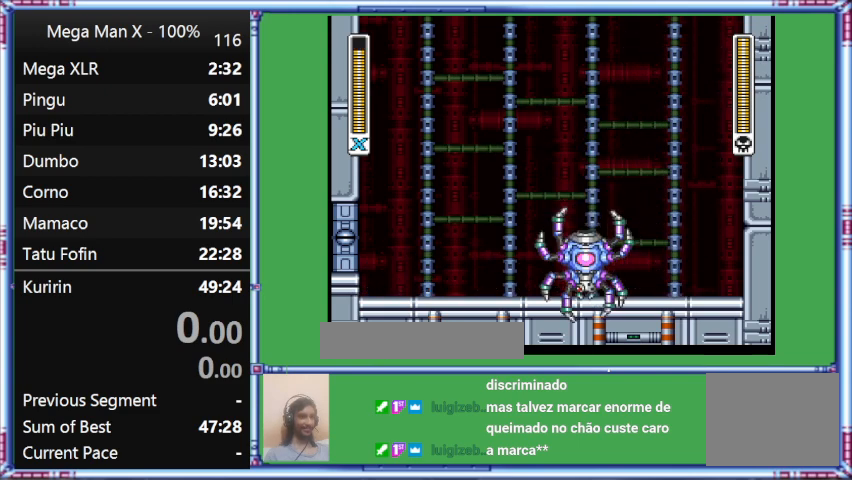
{"buttons": ["DPAD_LEFT"], "events": [[400, "DPAD_LEFT", "down"]]}
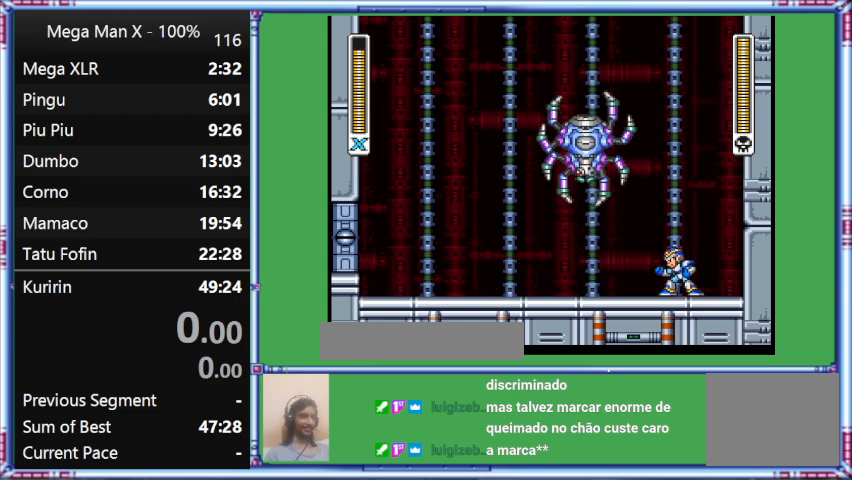
{"buttons": [], "events": [[467, "DPAD_LEFT", "up"]]}